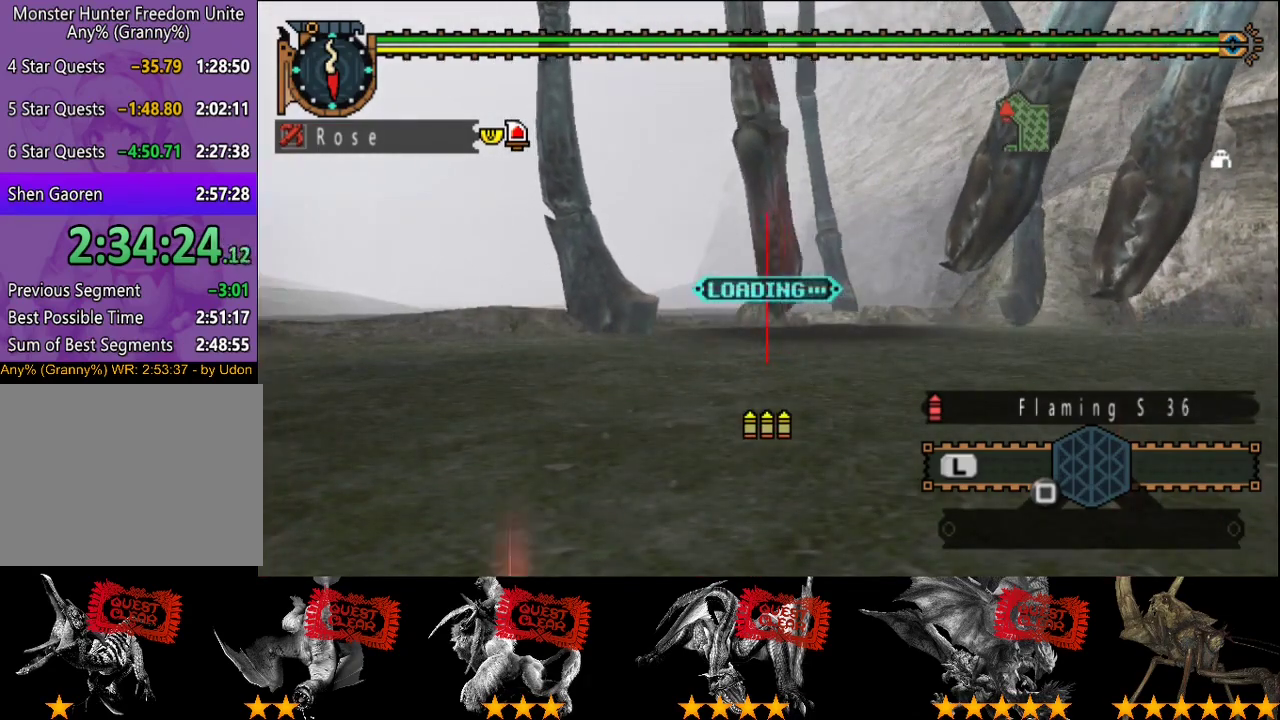
Gameplay with a controller (PlayStation layout); each line is a JSON object with the inputs held at the frame after it. "events" lists button and stick changes between this image and that frame as [ms after this image, input, new state], when the widget could be followed in between. This overlay highlights the sticks when they move; stick clicks (L3 R3) are not distinguishable. Not read: L3 R3.
{"buttons": ["CIRCLE"], "left_stick": "center", "right_stick": "center", "events": [[367, "CIRCLE", "down"], [417, "CIRCLE", "up"], [483, "CIRCLE", "down"], [483, "left_stick", "center"]]}
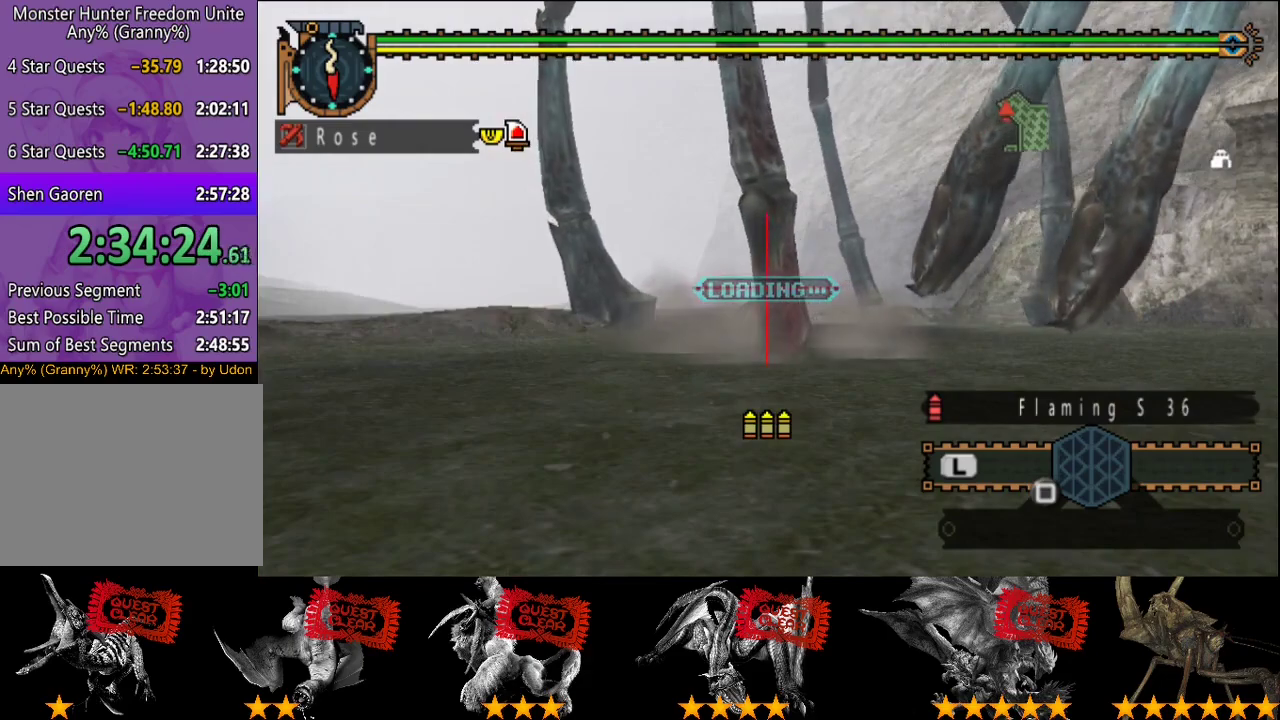
{"buttons": [], "left_stick": "center", "right_stick": "center", "events": [[50, "CIRCLE", "up"], [117, "CIRCLE", "down"], [217, "CIRCLE", "up"], [283, "left_stick", "left"], [483, "left_stick", "center"]]}
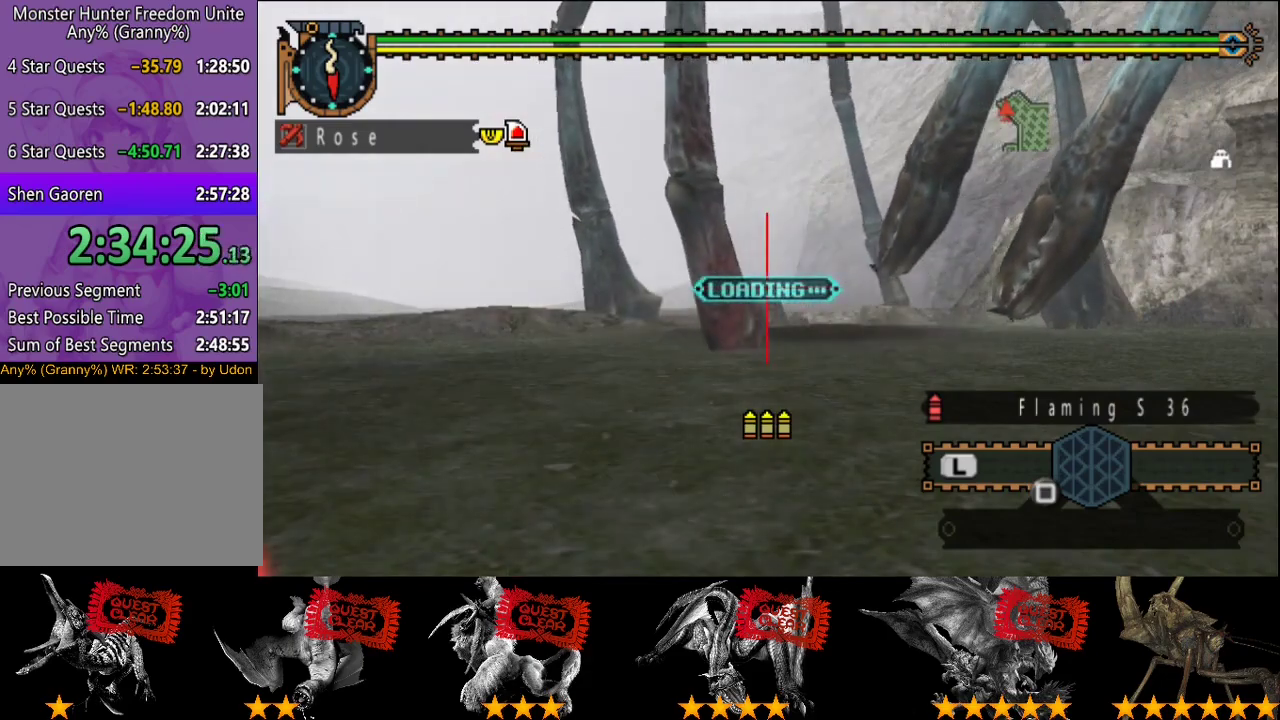
{"buttons": ["CIRCLE"], "left_stick": "center", "right_stick": "center", "events": [[183, "CIRCLE", "down"], [183, "left_stick", "left"], [250, "CIRCLE", "up"], [317, "CIRCLE", "down"], [317, "left_stick", "center"]]}
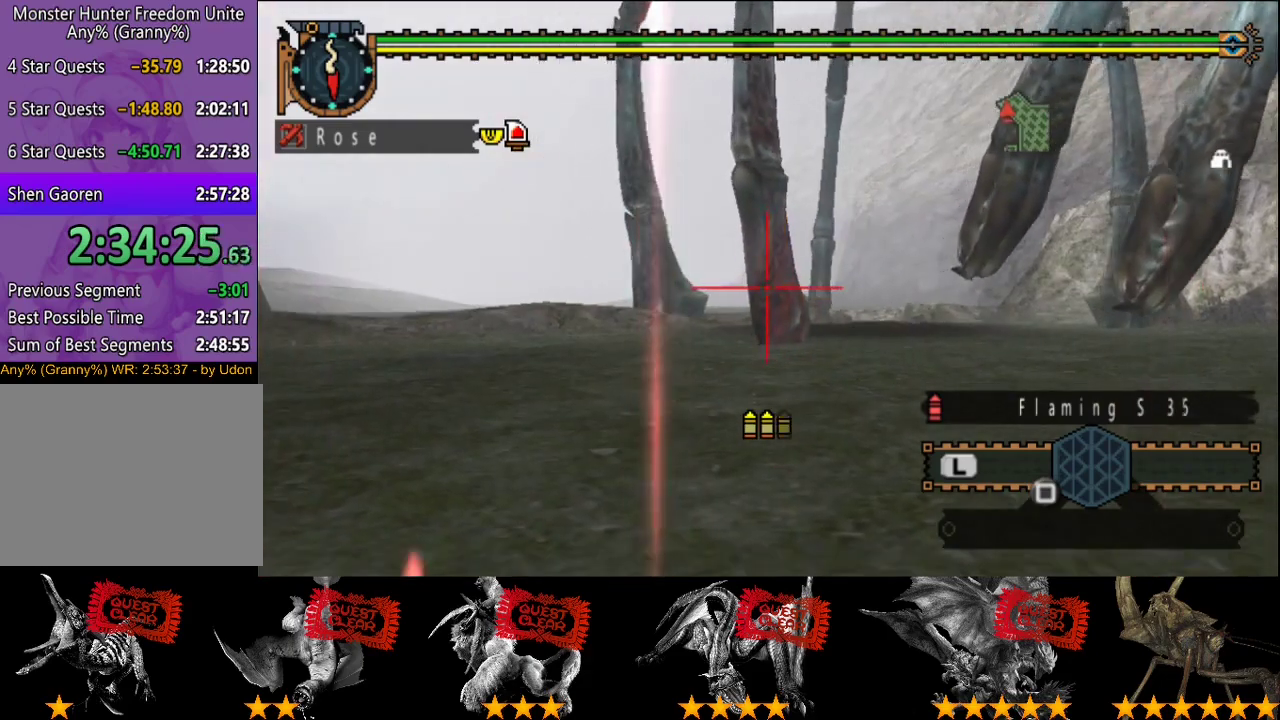
{"buttons": [], "left_stick": "center", "right_stick": "center", "events": [[250, "CIRCLE", "up"], [383, "CIRCLE", "down"], [450, "CIRCLE", "up"]]}
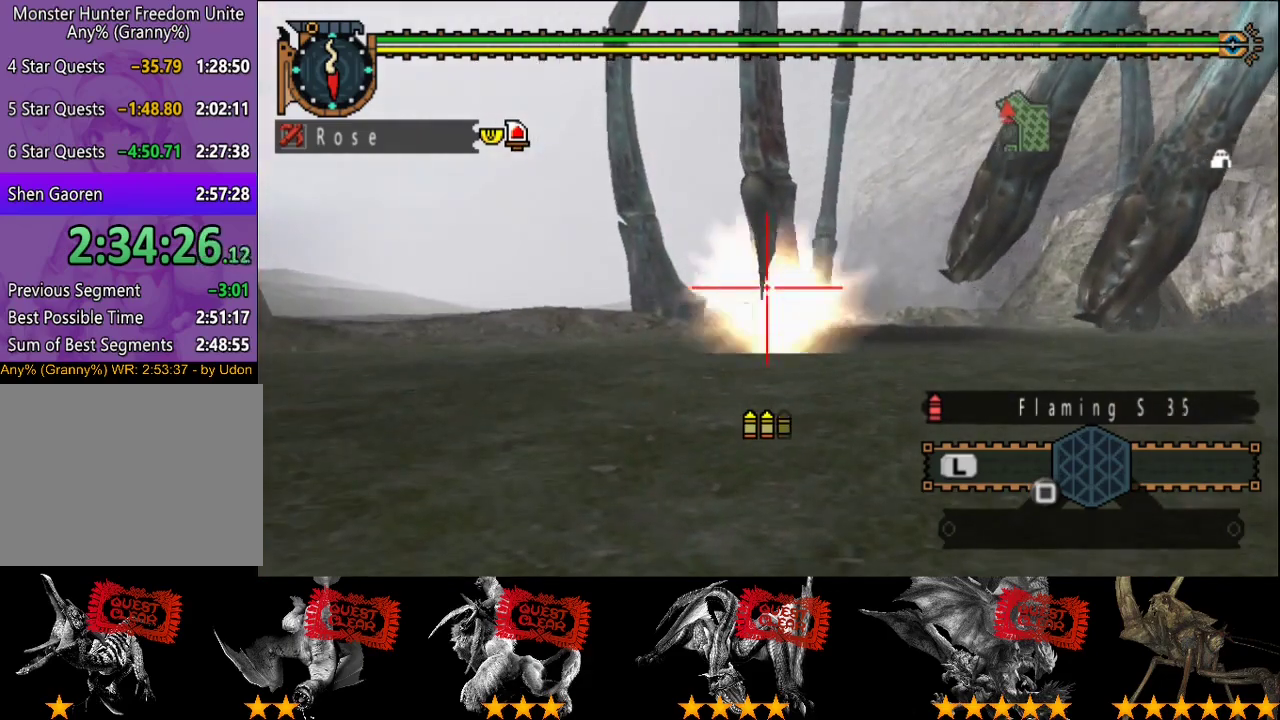
{"buttons": ["CIRCLE"], "left_stick": "center", "right_stick": "center", "events": [[133, "CIRCLE", "down"], [333, "CIRCLE", "up"], [400, "CIRCLE", "down"]]}
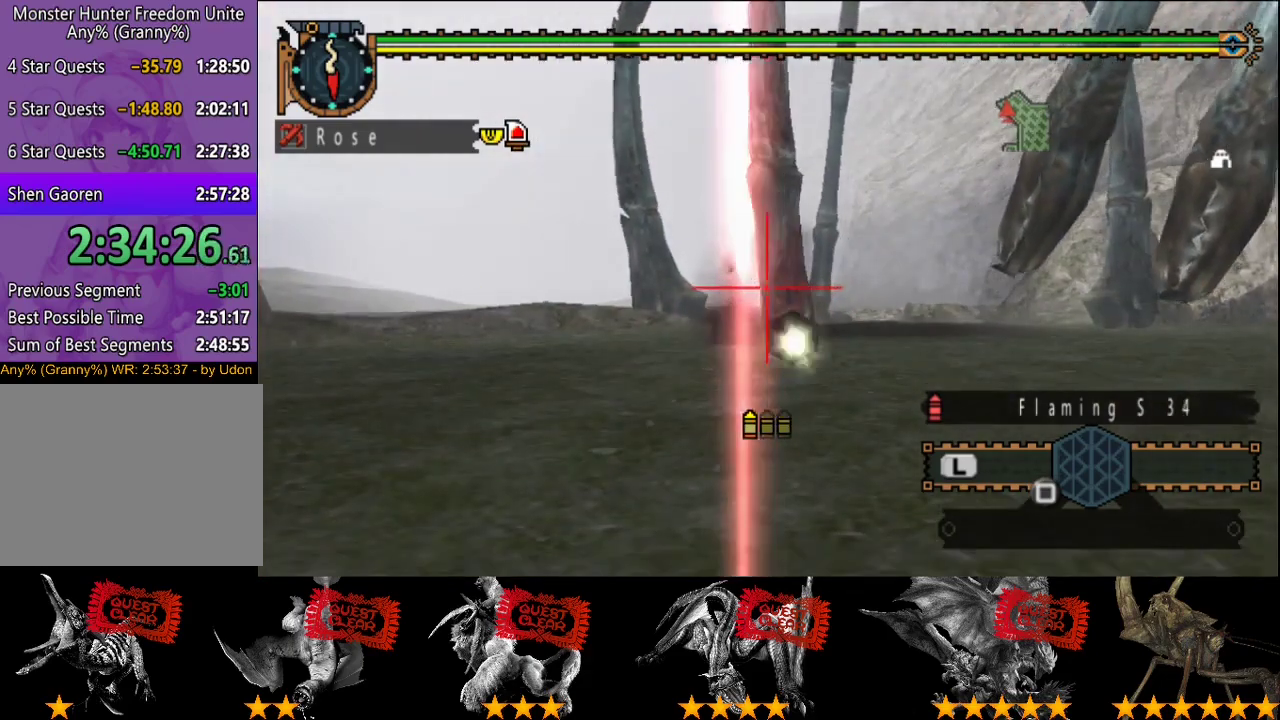
{"buttons": [], "left_stick": "right", "right_stick": "center", "events": [[67, "CIRCLE", "up"], [133, "CIRCLE", "down"], [200, "CIRCLE", "up"], [433, "left_stick", "right"]]}
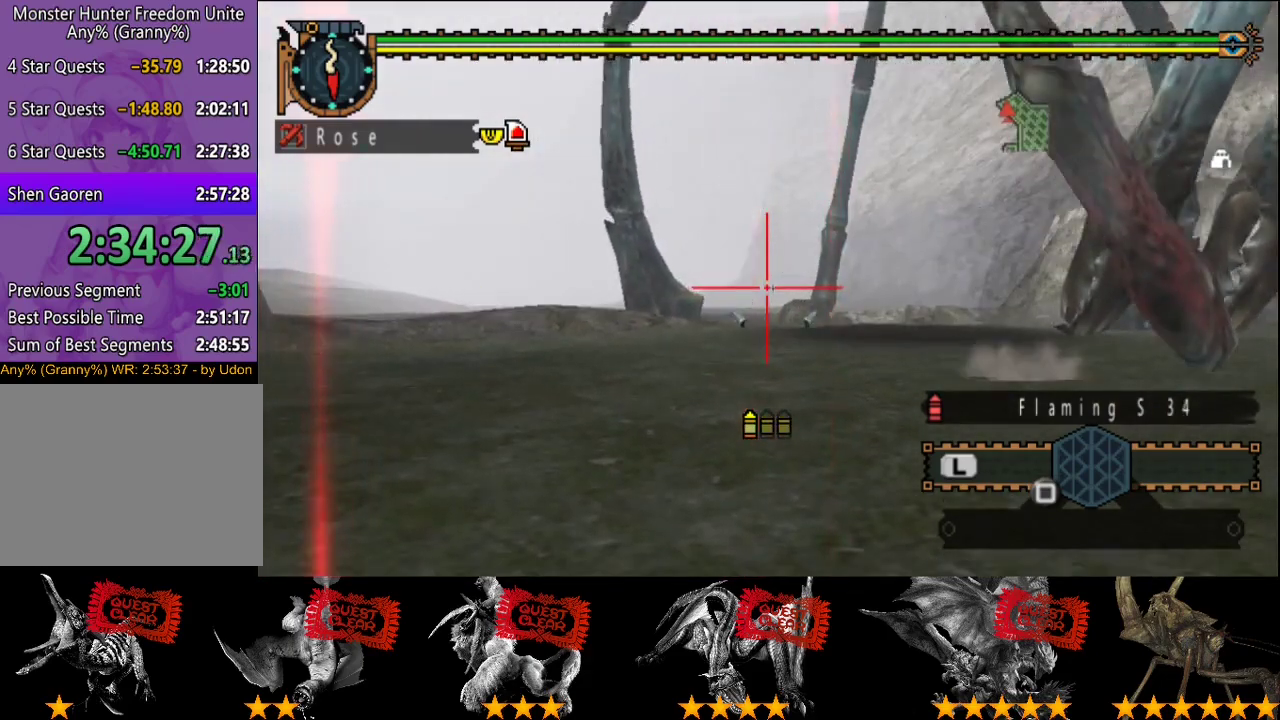
{"buttons": [], "left_stick": "up", "right_stick": "right", "events": [[233, "left_stick", "center"], [333, "left_stick", "up-right"], [400, "left_stick", "up"], [400, "right_stick", "right"]]}
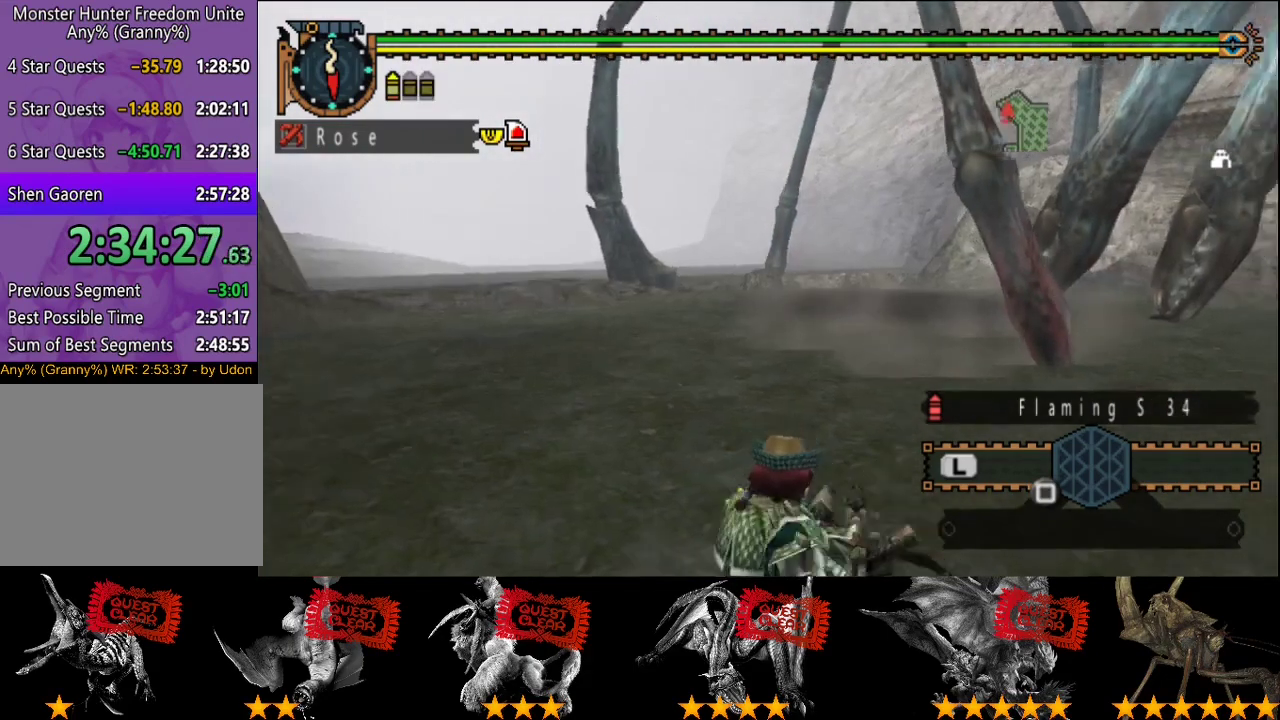
{"buttons": [], "left_stick": "up", "right_stick": "center", "events": [[33, "right_stick", "center"], [433, "CIRCLE", "down"], [500, "CIRCLE", "up"]]}
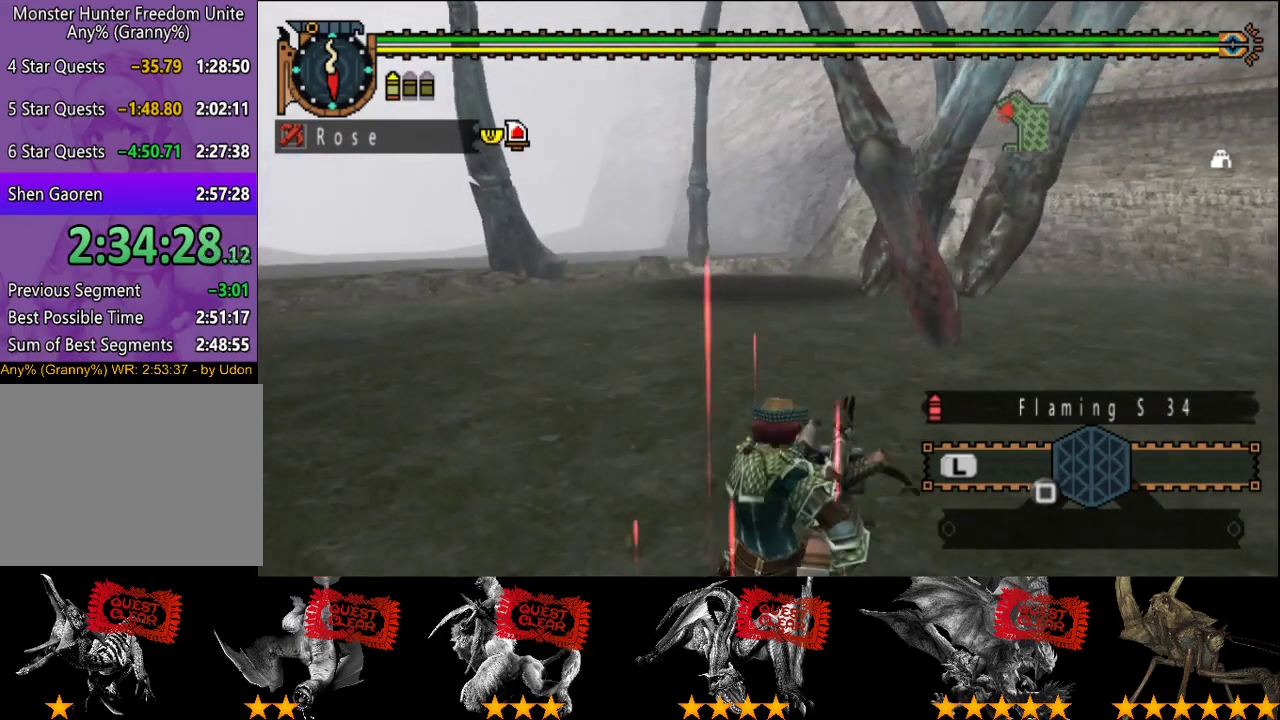
{"buttons": [], "left_stick": "center", "right_stick": "center", "events": [[167, "right_stick", "right"], [283, "left_stick", "center"], [283, "right_stick", "center"]]}
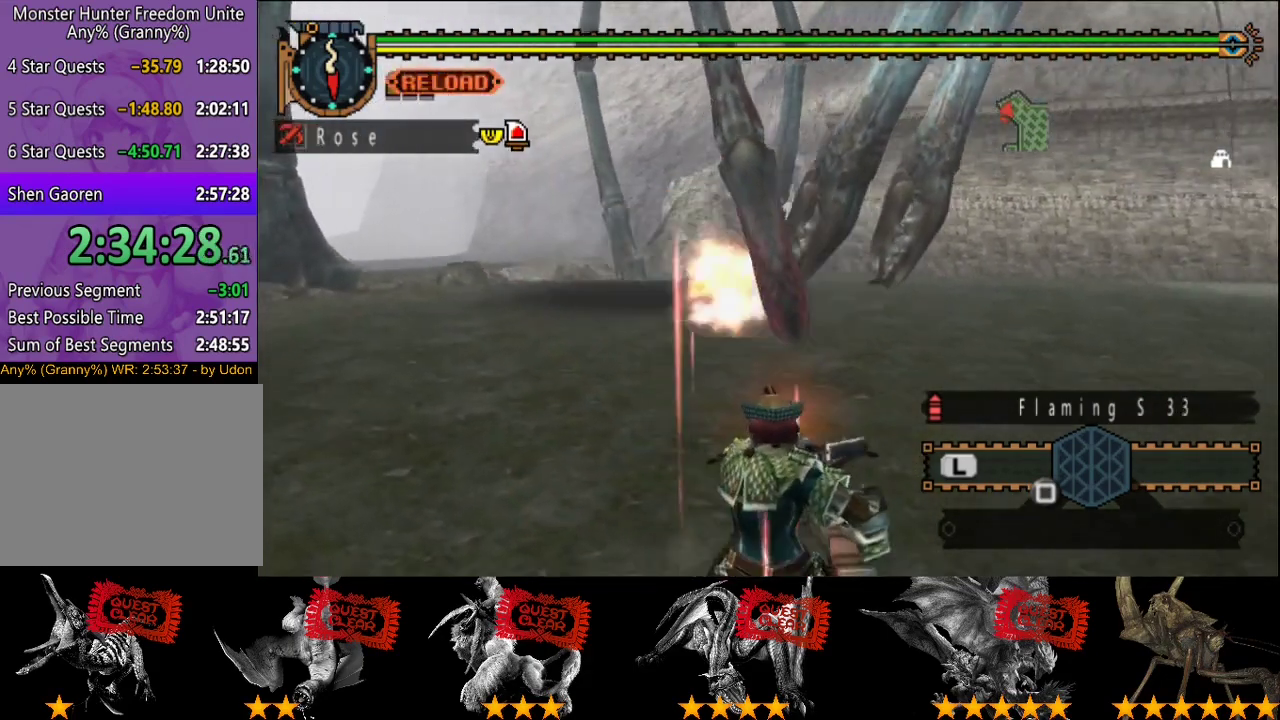
{"buttons": [], "left_stick": "center", "right_stick": "center", "events": [[50, "TRIANGLE", "down"], [50, "left_stick", "up"], [150, "TRIANGLE", "up"], [317, "TRIANGLE", "down"], [383, "TRIANGLE", "up"], [383, "left_stick", "center"]]}
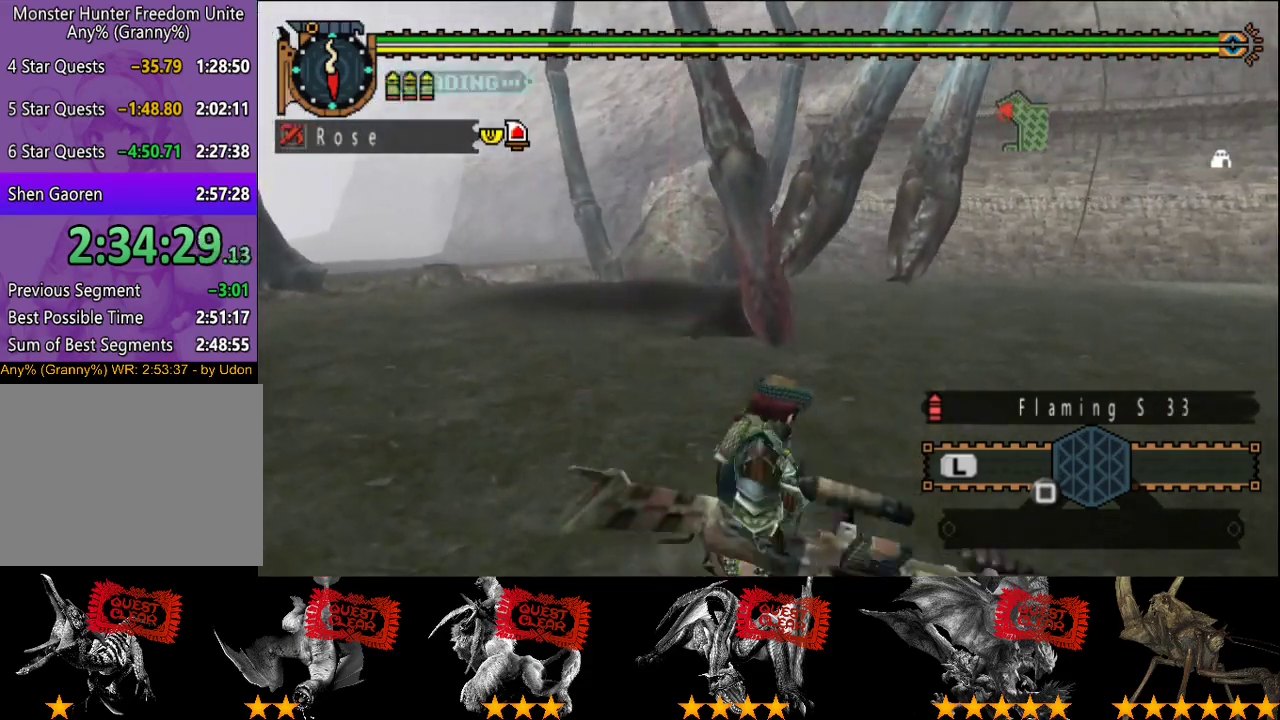
{"buttons": [], "left_stick": "center", "right_stick": "center", "events": [[50, "right_stick", "right"], [183, "right_stick", "center"]]}
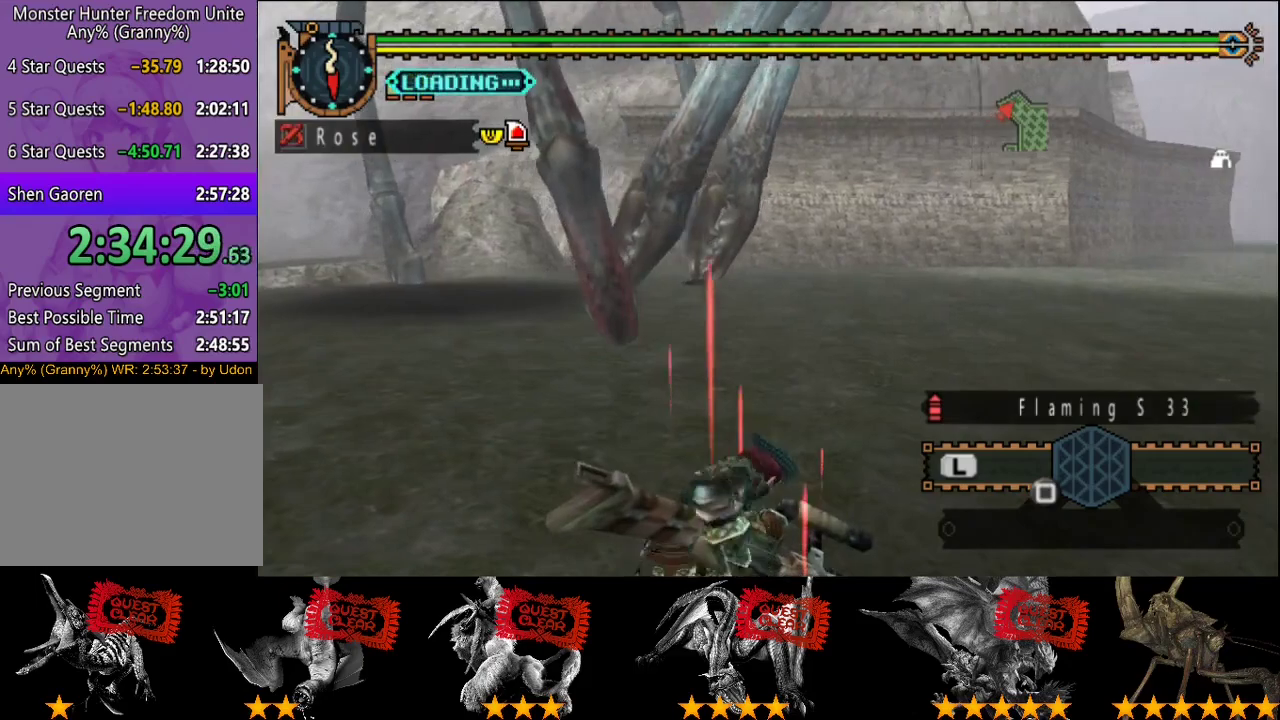
{"buttons": [], "left_stick": "center", "right_stick": "center", "events": [[183, "right_stick", "right"], [283, "right_stick", "center"]]}
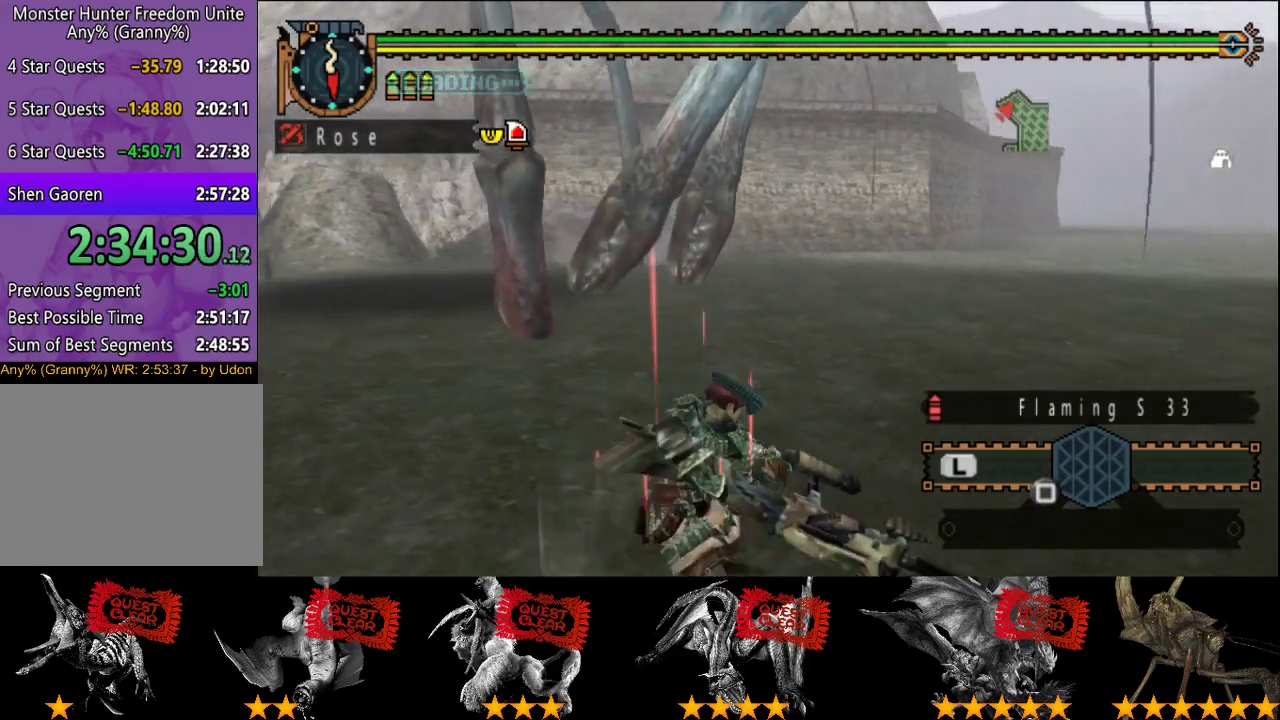
{"buttons": [], "left_stick": "center", "right_stick": "center", "events": []}
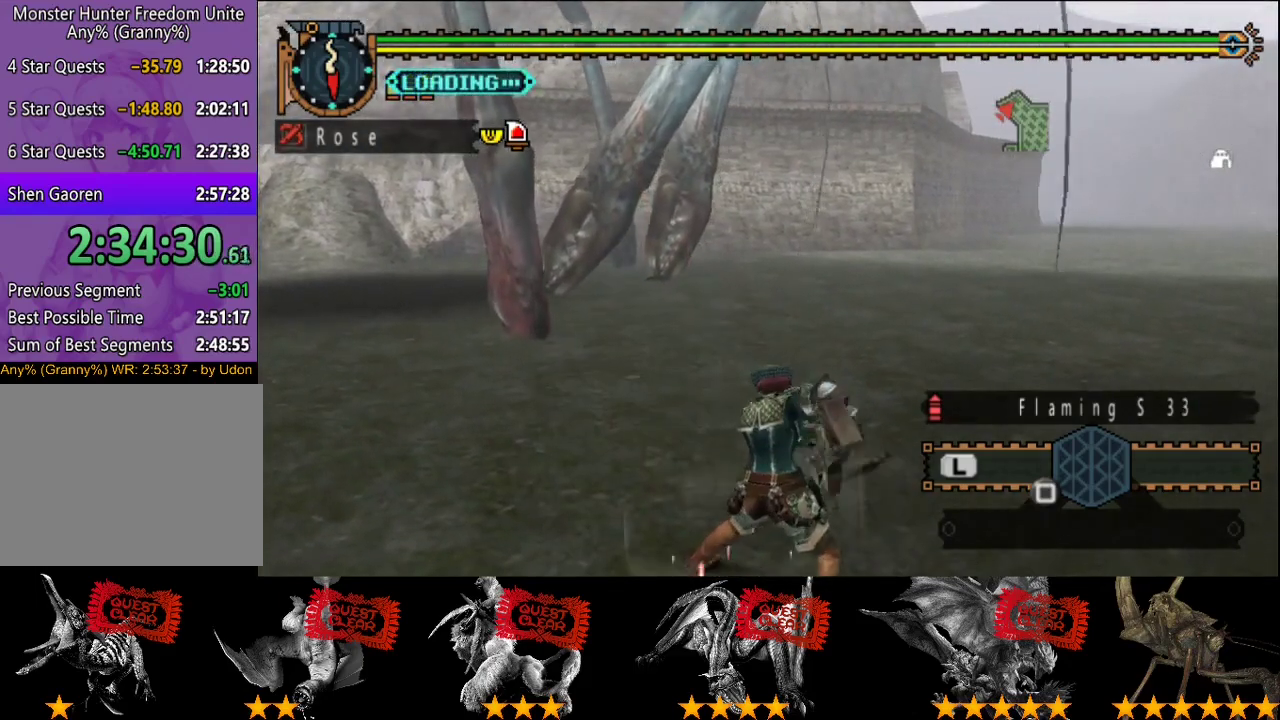
{"buttons": [], "left_stick": "left", "right_stick": "center", "events": [[367, "right_stick", "right"], [467, "left_stick", "left"], [467, "right_stick", "center"]]}
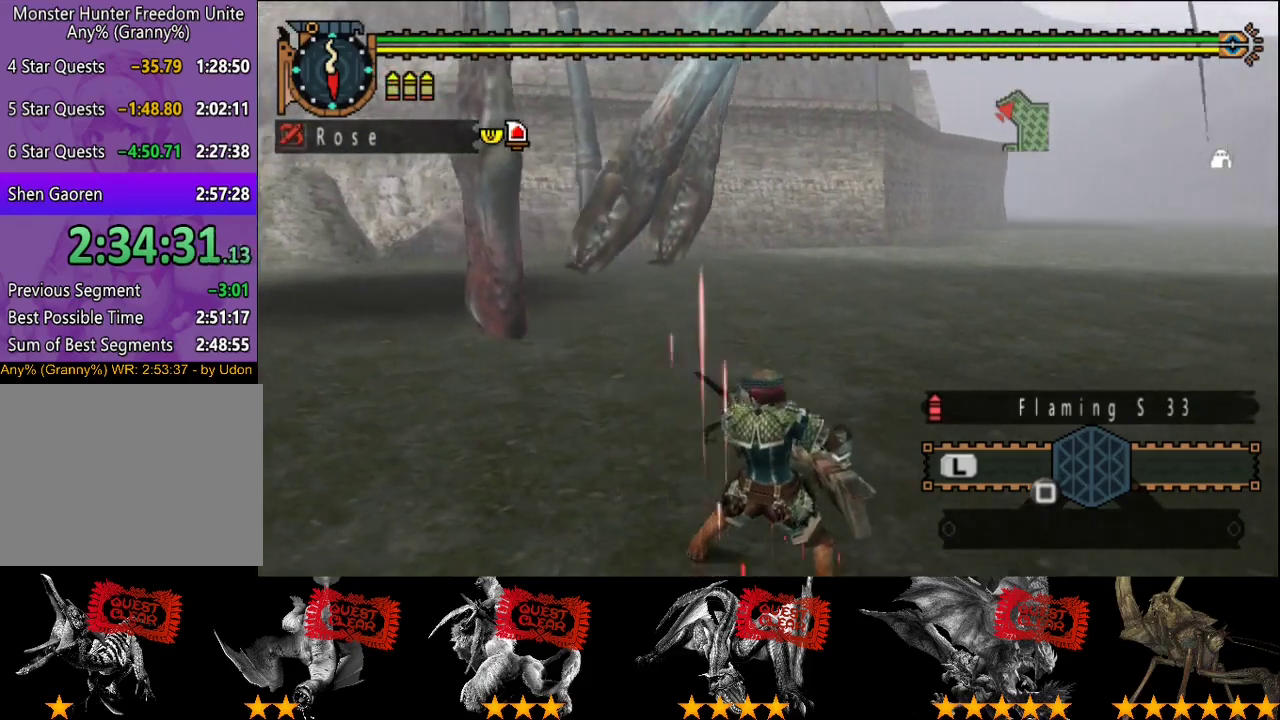
{"buttons": [], "left_stick": "up-left", "right_stick": "center", "events": [[17, "left_stick", "down-left"], [100, "left_stick", "left"], [267, "left_stick", "up-left"], [367, "CIRCLE", "down"], [467, "CIRCLE", "up"]]}
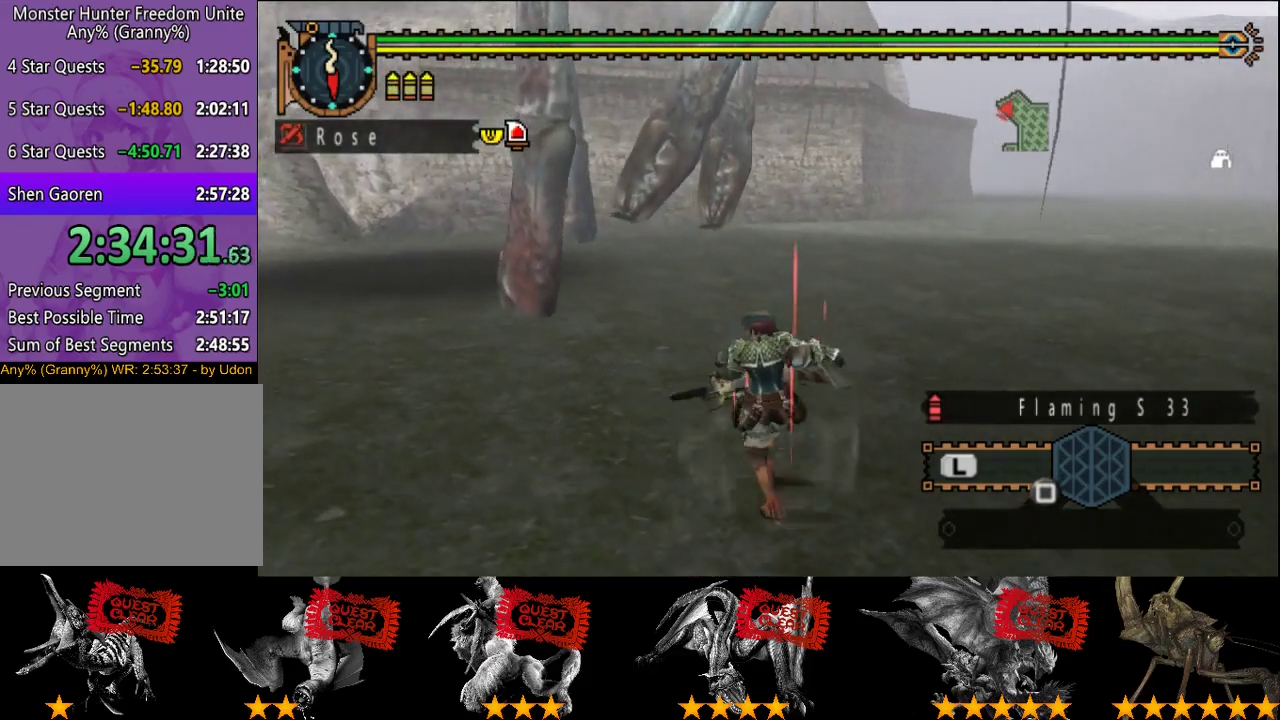
{"buttons": [], "left_stick": "center", "right_stick": "center", "events": [[167, "left_stick", "center"]]}
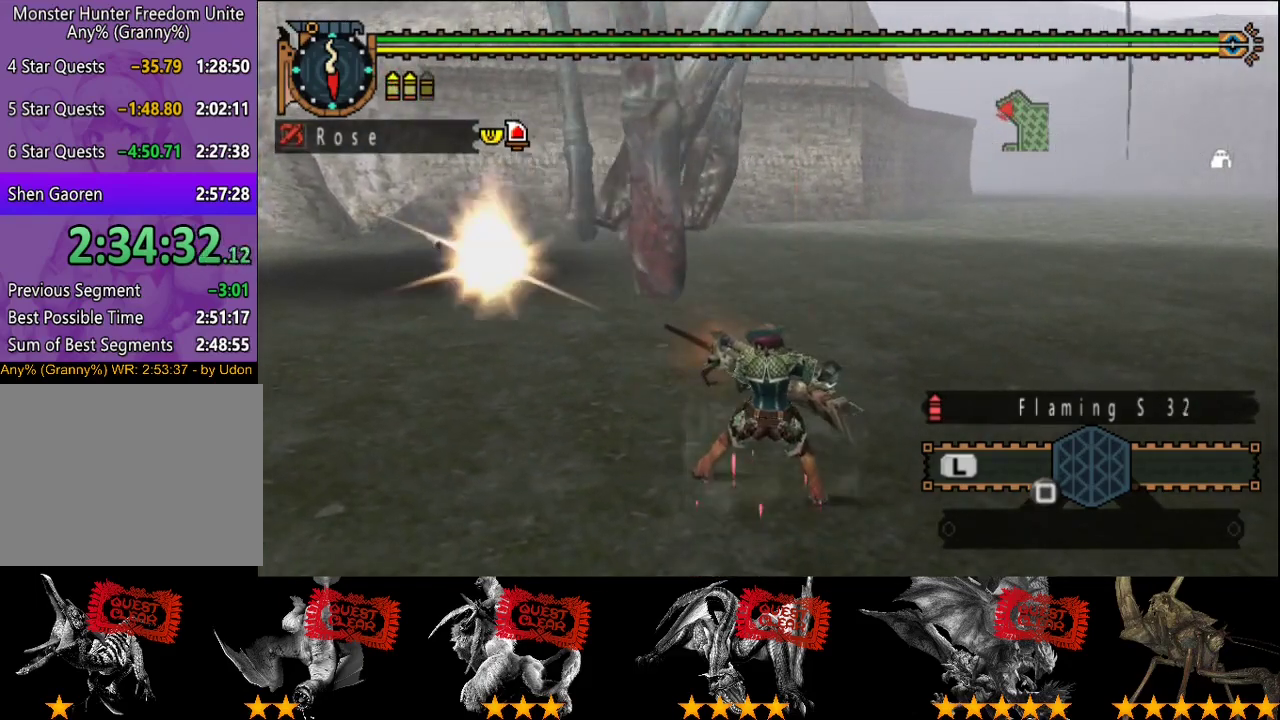
{"buttons": [], "left_stick": "up", "right_stick": "center", "events": [[267, "right_stick", "right"], [333, "right_stick", "center"], [400, "left_stick", "up"]]}
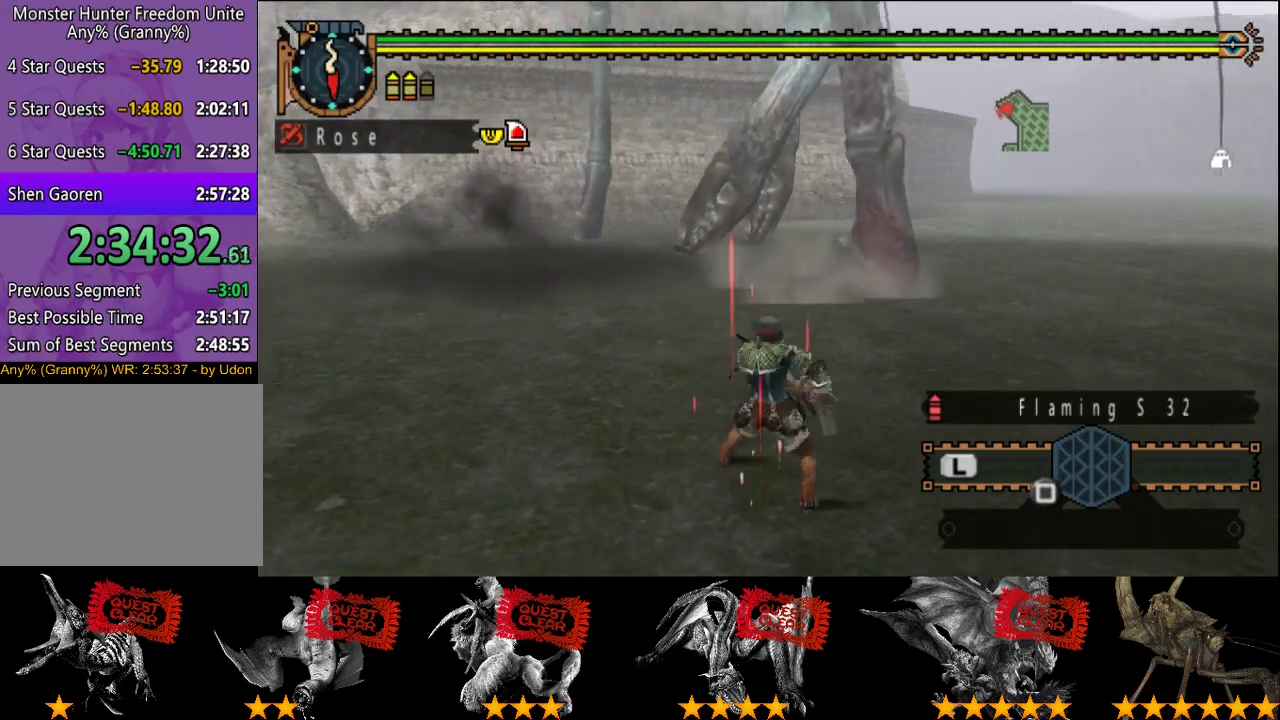
{"buttons": [], "left_stick": "up", "right_stick": "right", "events": [[167, "CIRCLE", "down"], [367, "CIRCLE", "up"], [483, "right_stick", "right"]]}
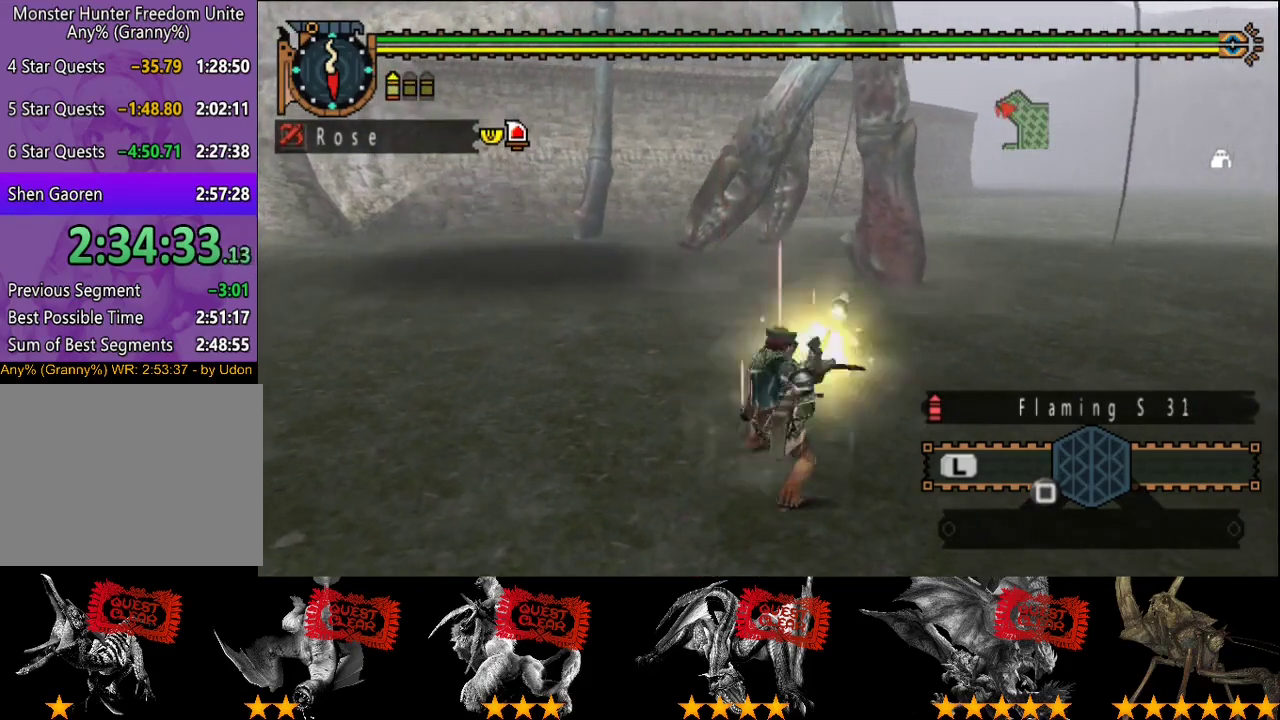
{"buttons": ["CIRCLE"], "left_stick": "up", "right_stick": "center", "events": [[83, "right_stick", "center"], [483, "CIRCLE", "down"]]}
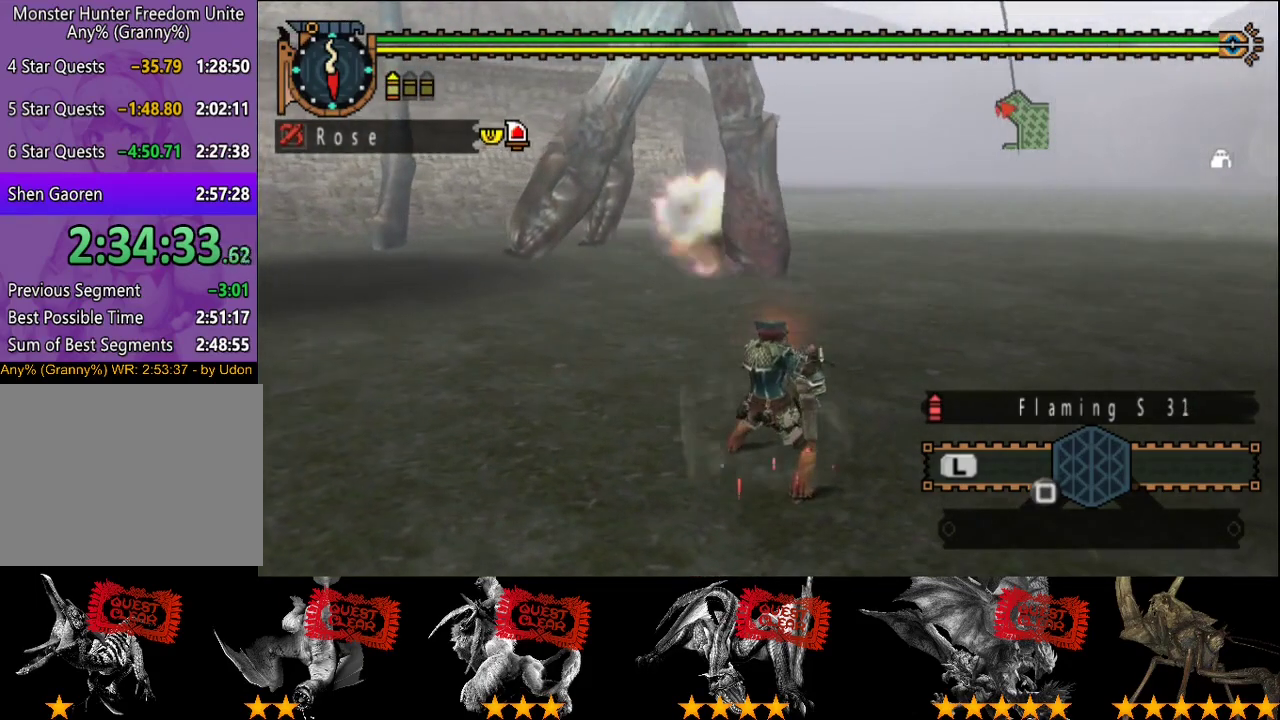
{"buttons": ["CIRCLE"], "left_stick": "up", "right_stick": "center", "events": [[217, "CIRCLE", "up"], [283, "CIRCLE", "down"], [383, "CIRCLE", "up"], [450, "CIRCLE", "down"]]}
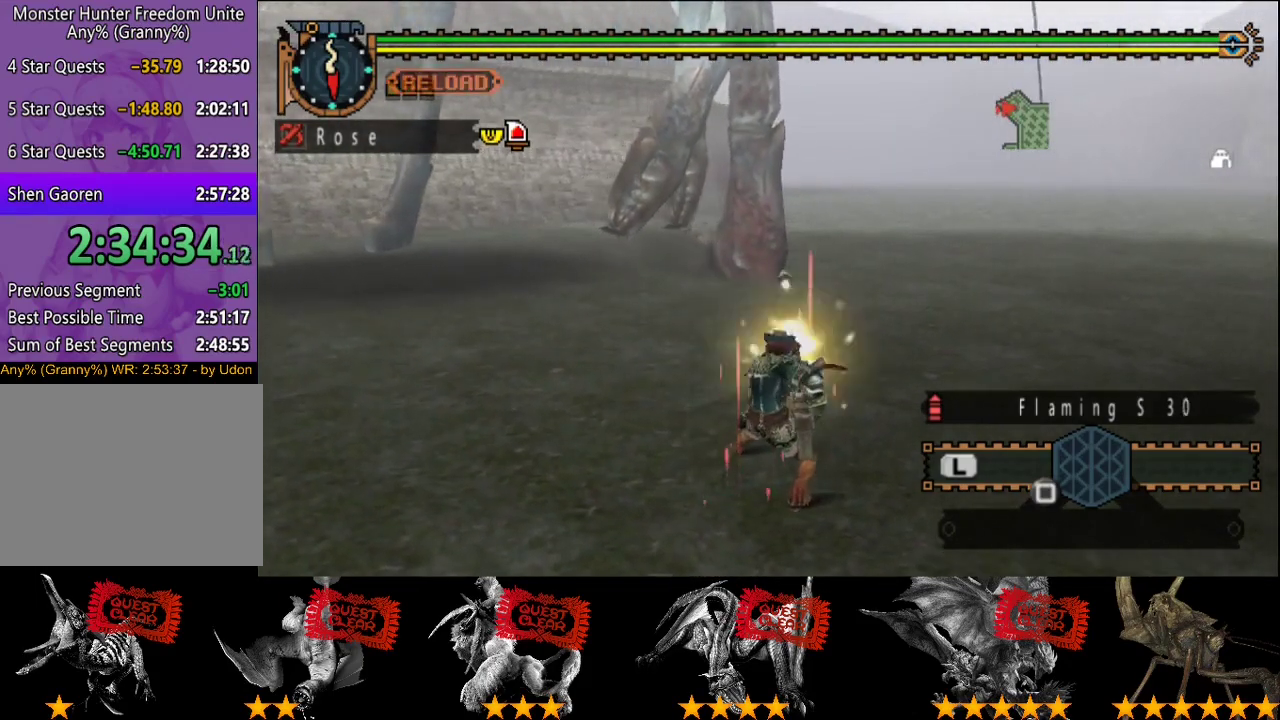
{"buttons": [], "left_stick": "up", "right_stick": "center", "events": [[50, "CIRCLE", "up"]]}
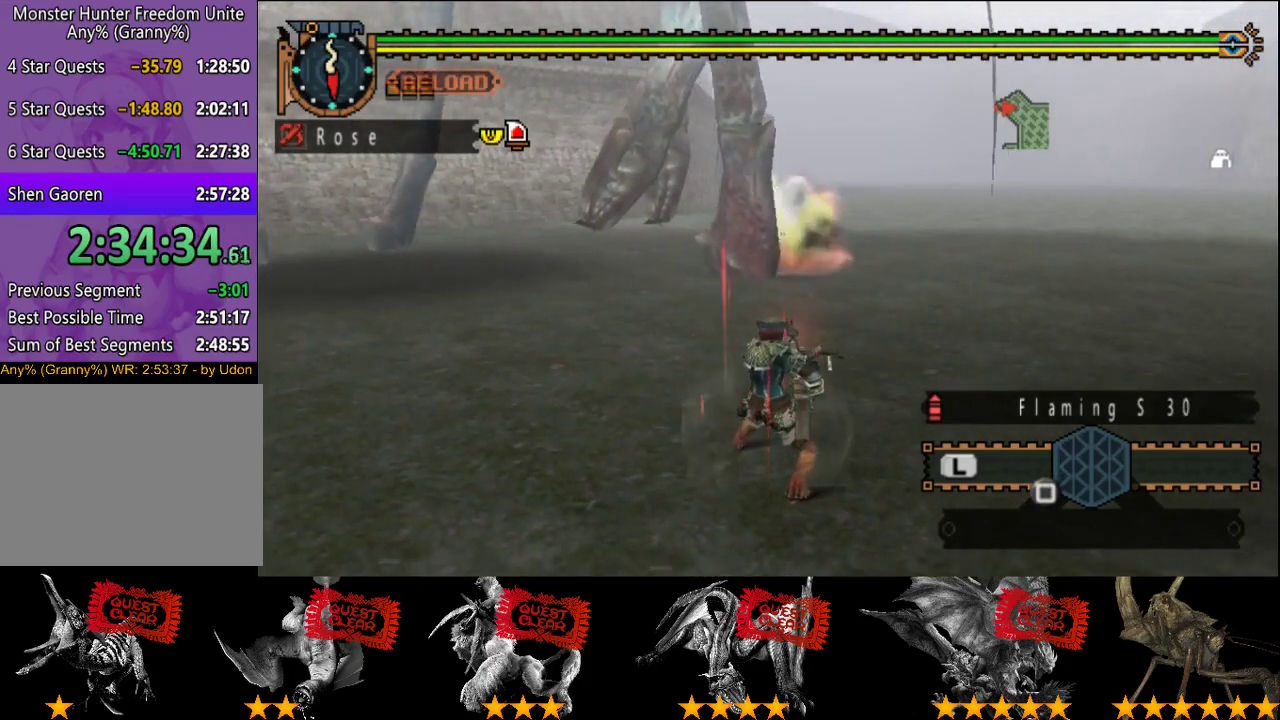
{"buttons": [], "left_stick": "up", "right_stick": "center", "events": [[133, "TRIANGLE", "down"], [333, "TRIANGLE", "up"]]}
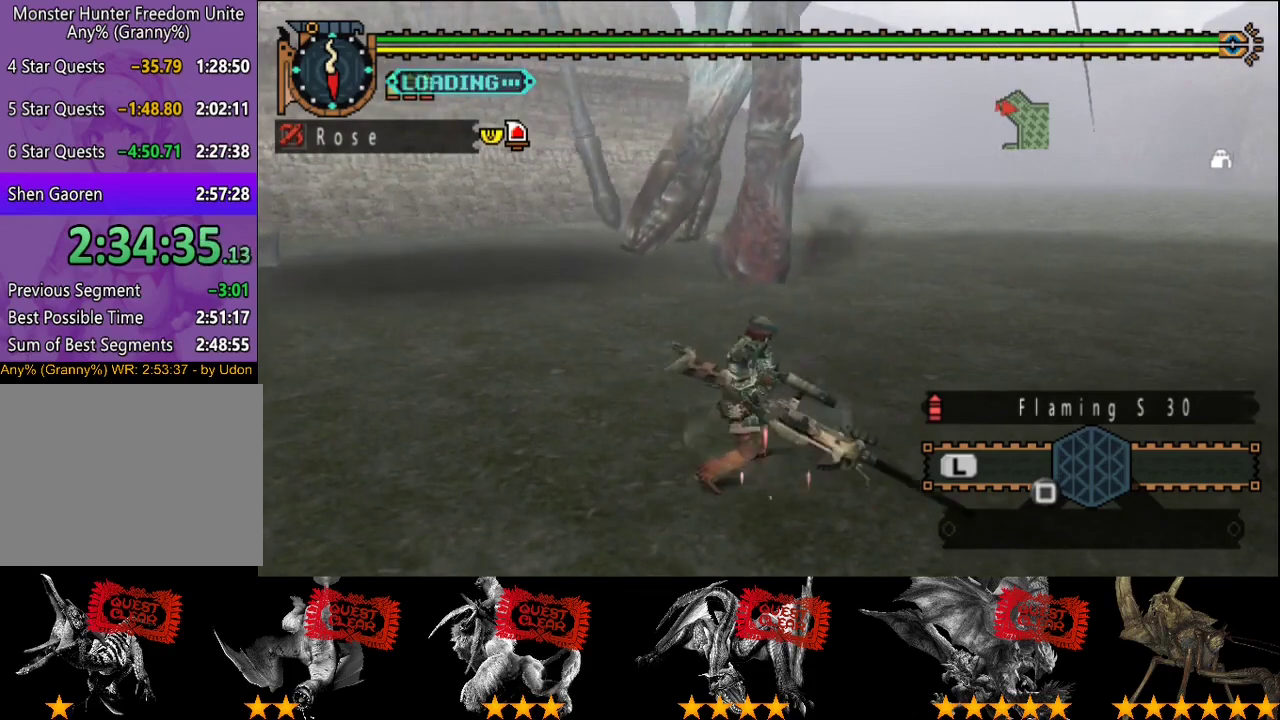
{"buttons": [], "left_stick": "up", "right_stick": "center", "events": [[67, "right_stick", "right"], [167, "right_stick", "center"]]}
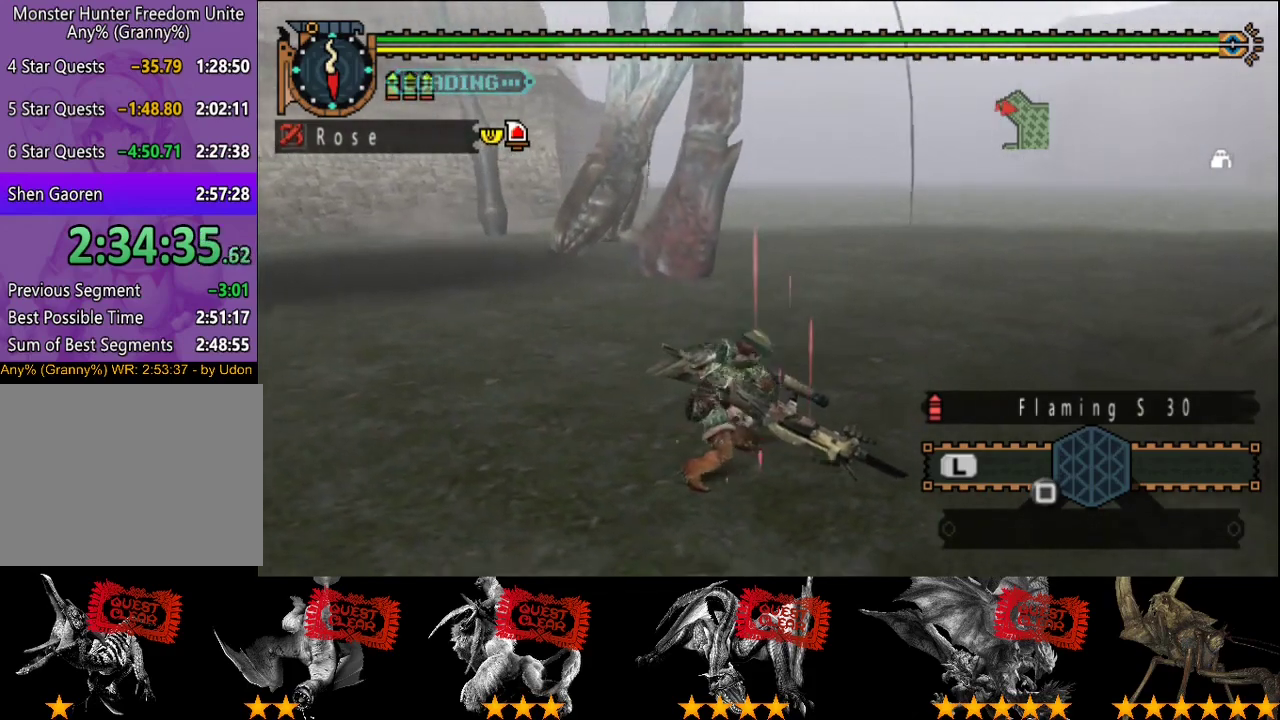
{"buttons": [], "left_stick": "up", "right_stick": "center", "events": []}
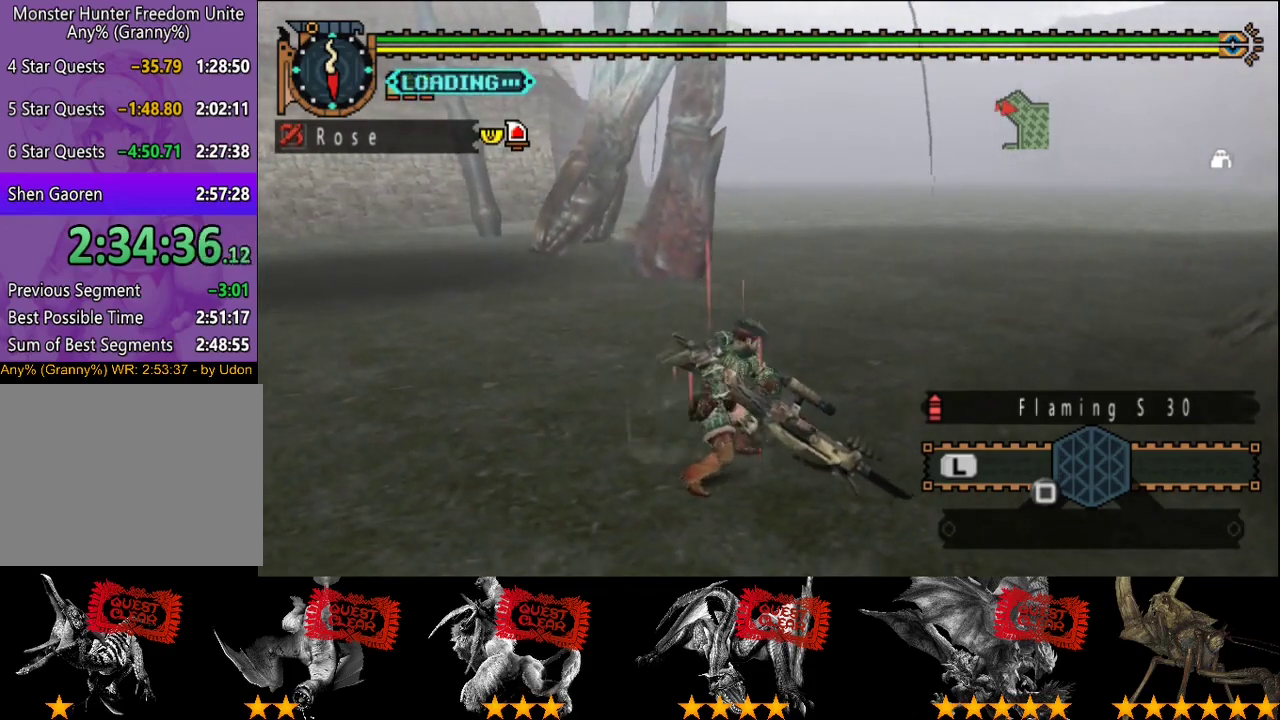
{"buttons": [], "left_stick": "up", "right_stick": "center", "events": []}
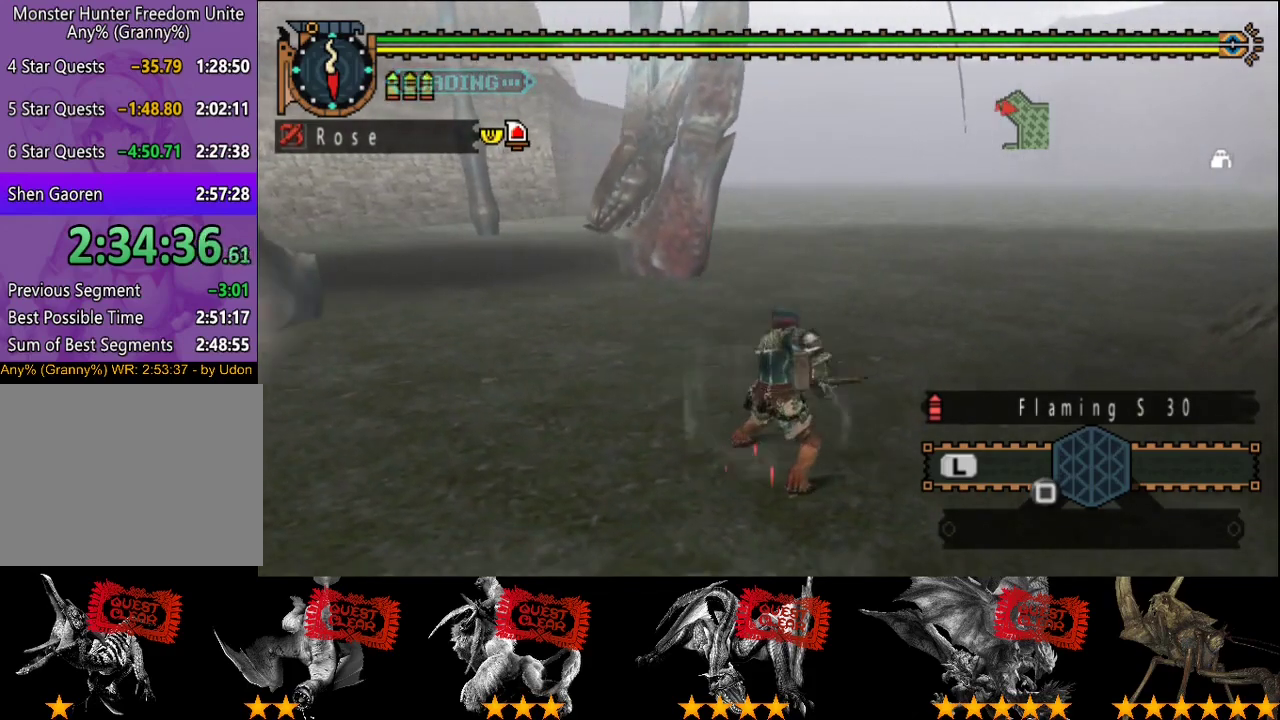
{"buttons": ["CIRCLE"], "left_stick": "up", "right_stick": "center", "events": [[367, "CIRCLE", "down"]]}
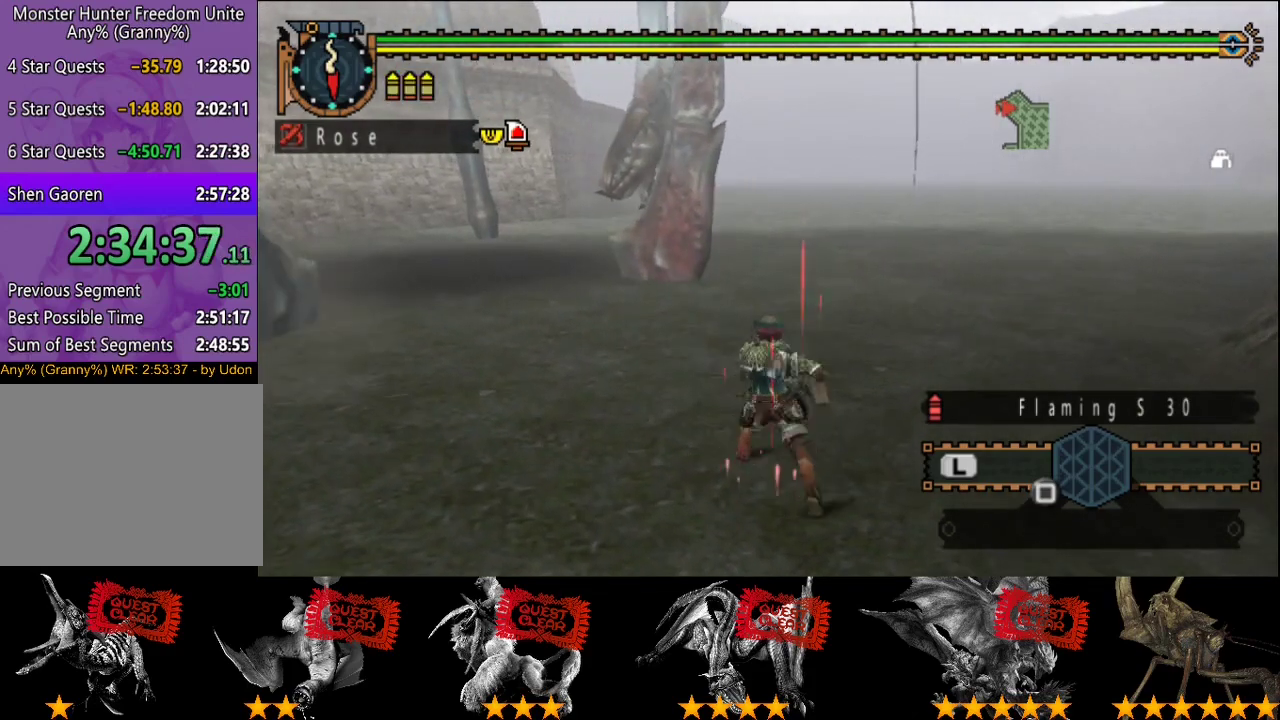
{"buttons": [], "left_stick": "up", "right_stick": "center", "events": [[67, "CIRCLE", "up"]]}
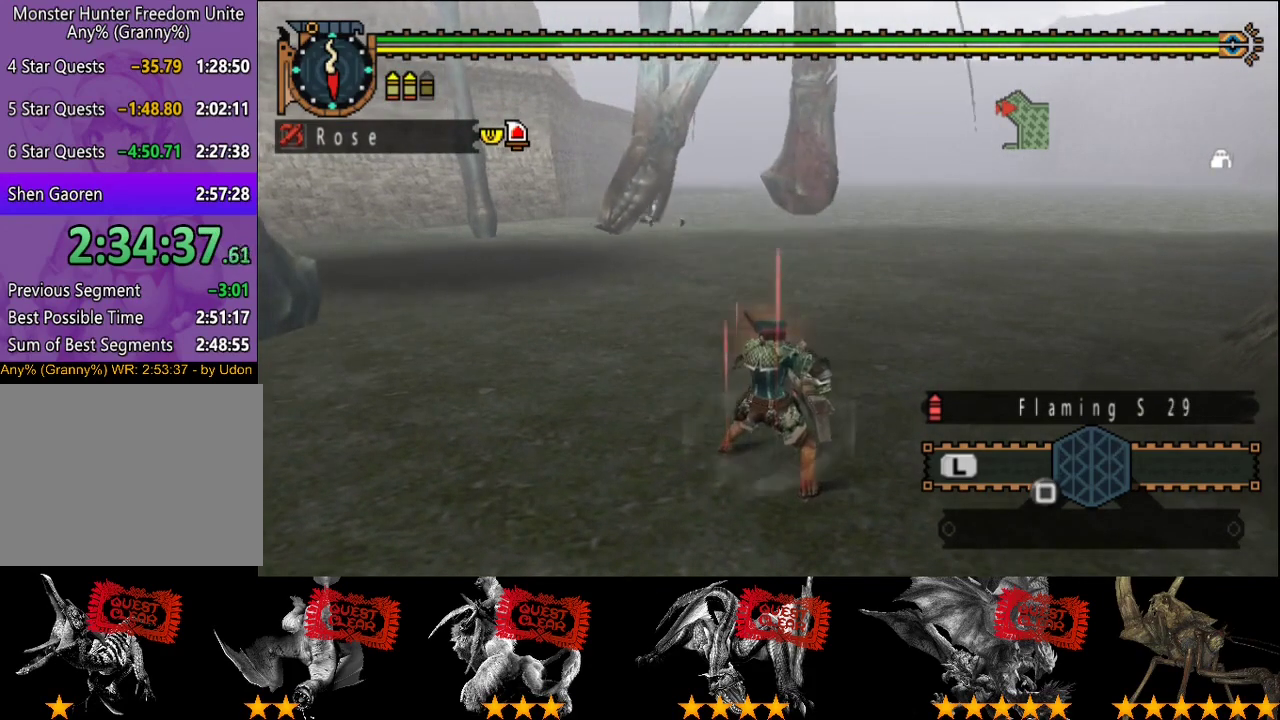
{"buttons": [], "left_stick": "up", "right_stick": "center", "events": [[117, "right_stick", "right"], [217, "right_stick", "center"]]}